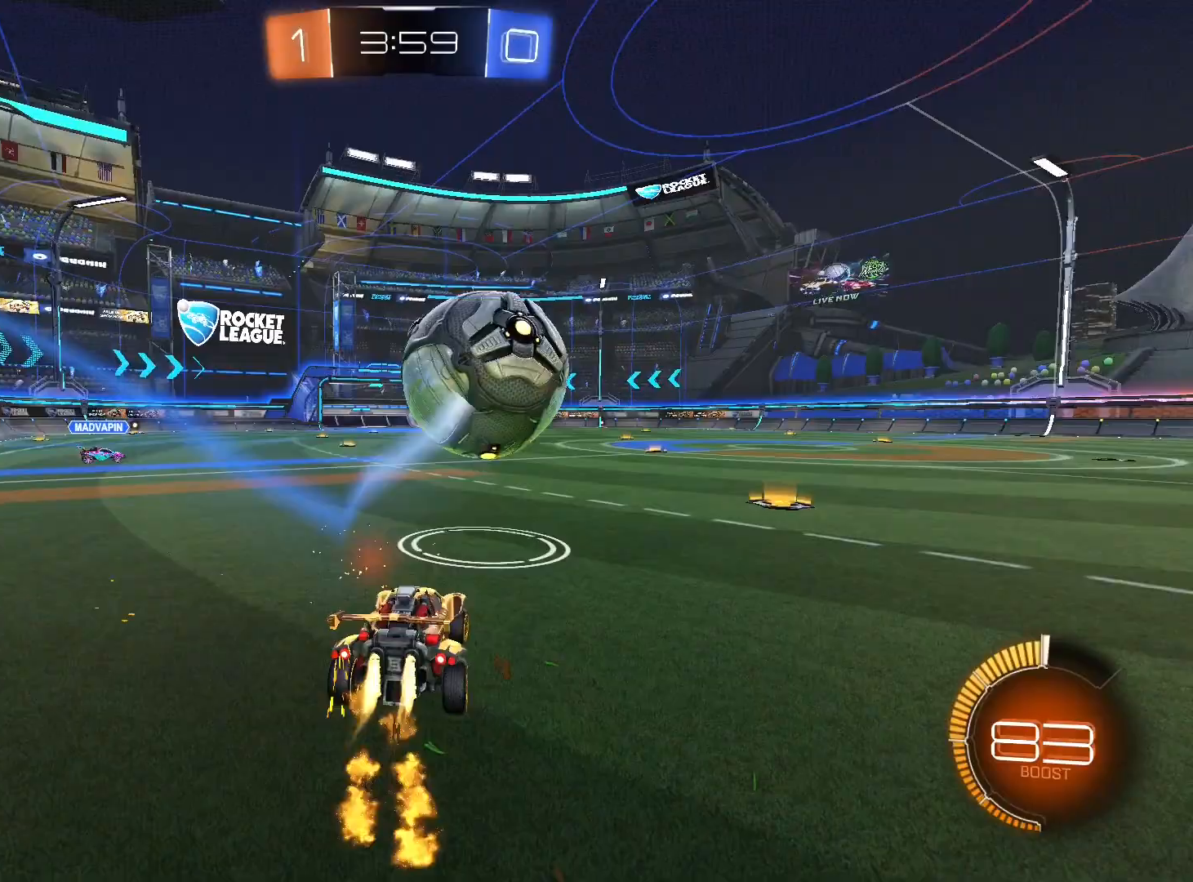
Gameplay with a controller (Xbox layout); each line is a JSON object with the inputs held at the frame after it. "events" lists button and stick changes between this image and that frame as [ms after this image, input, new state], when the widget could be followed in between. Not read: R2 R3.
{"buttons": ["A", "L1", "R1"], "left_stick": "center", "right_stick": "center", "events": [[67, "left_stick", "center"], [467, "A", "down"], [500, "L1", "down"]]}
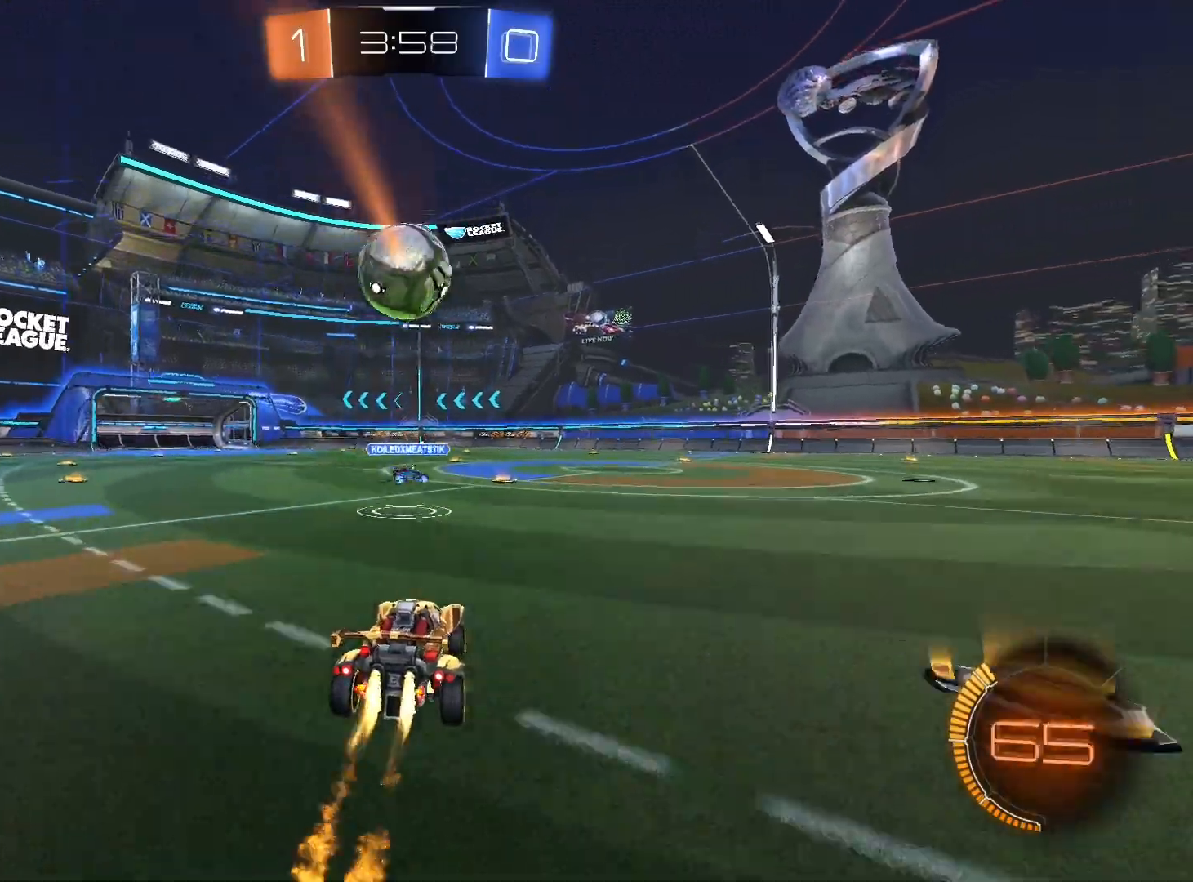
{"buttons": ["L1"], "left_stick": "right", "right_stick": "center", "events": [[67, "A", "up"], [67, "left_stick", "right"], [200, "A", "down"], [267, "A", "up"], [400, "R1", "up"]]}
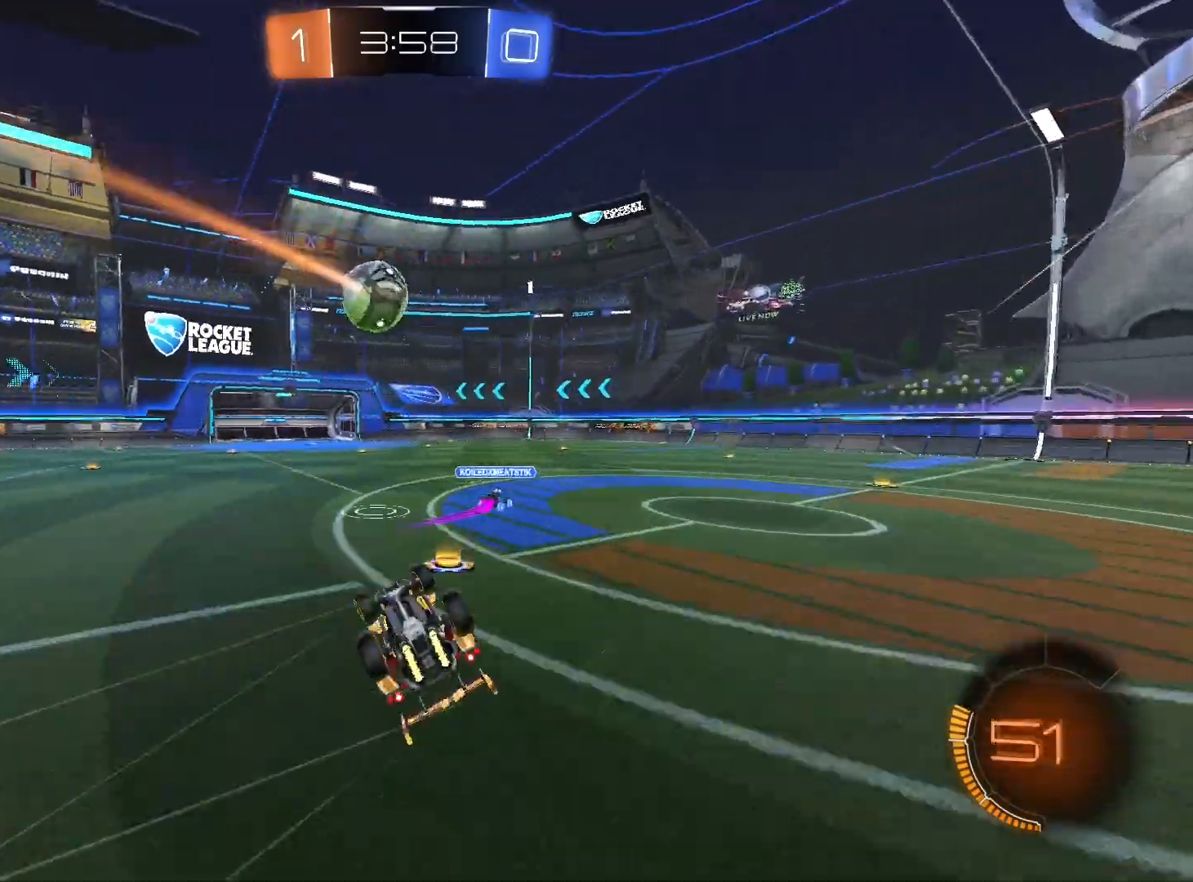
{"buttons": [], "left_stick": "center", "right_stick": "center", "events": [[167, "L1", "up"], [367, "left_stick", "center"]]}
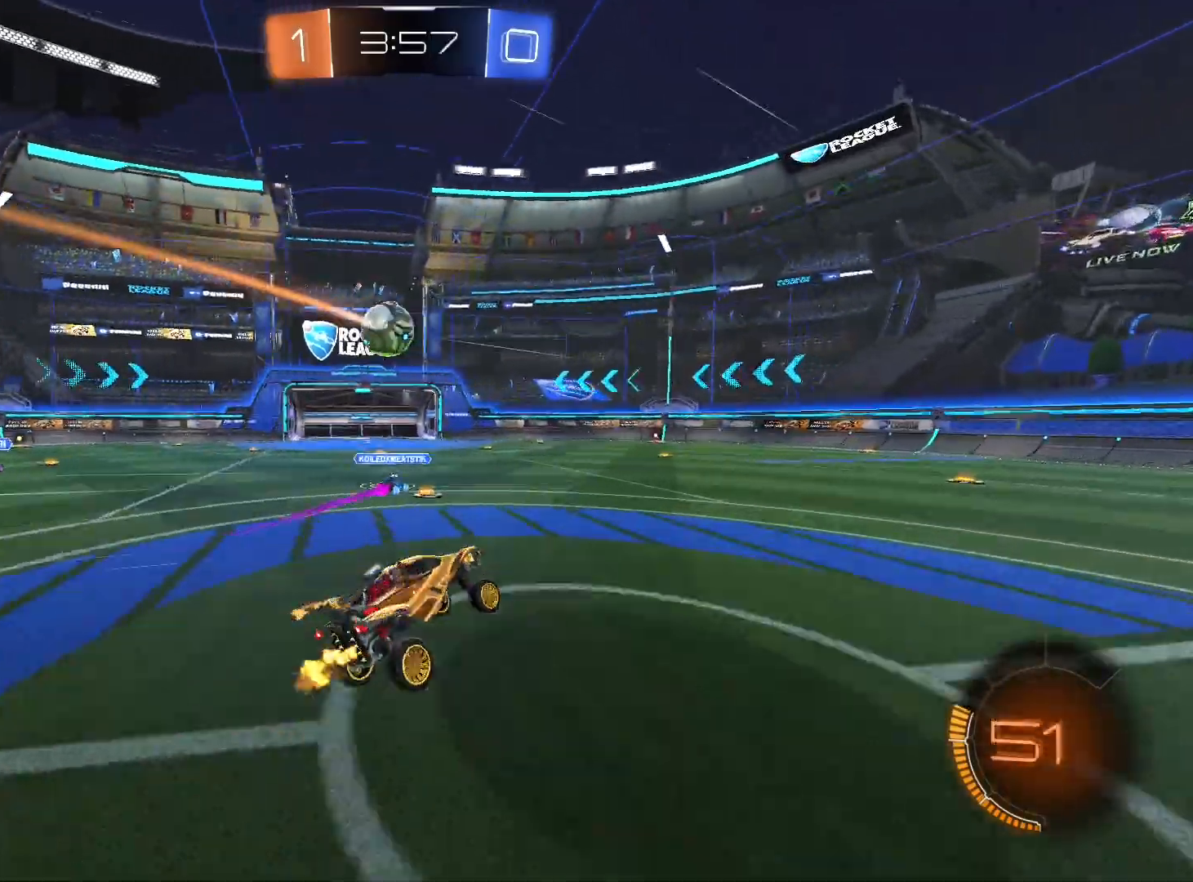
{"buttons": [], "left_stick": "center", "right_stick": "center", "events": []}
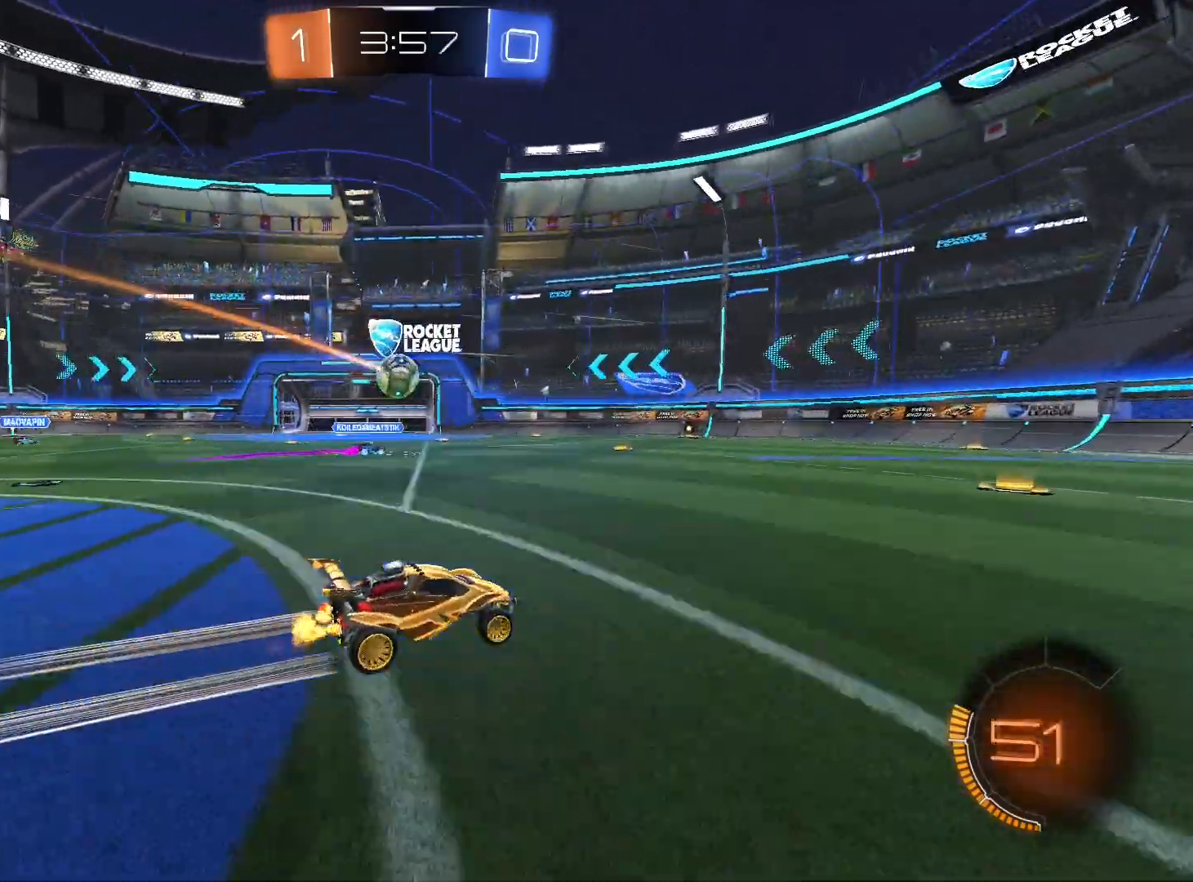
{"buttons": [], "left_stick": "left", "right_stick": "center", "events": [[333, "left_stick", "left"]]}
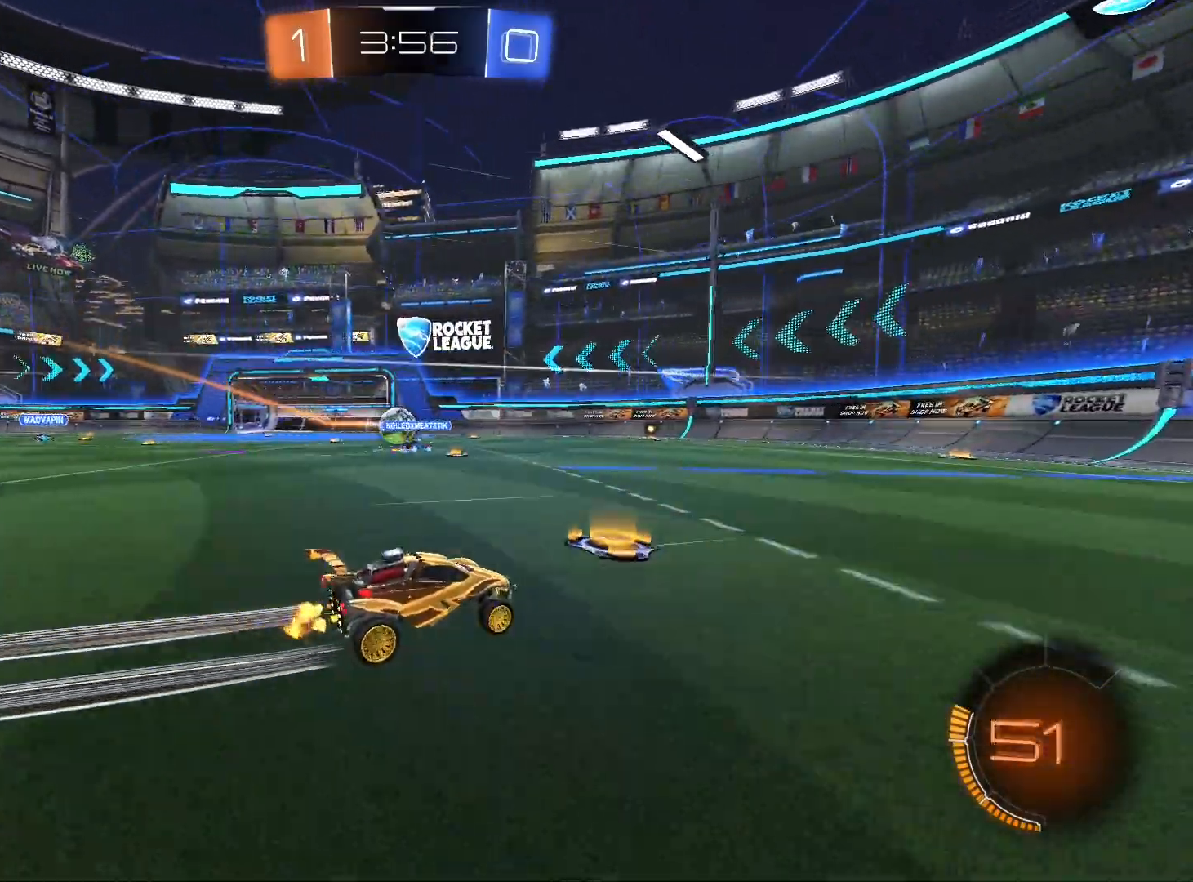
{"buttons": [], "left_stick": "left", "right_stick": "center", "events": [[67, "left_stick", "center"], [300, "left_stick", "right"], [467, "left_stick", "left"]]}
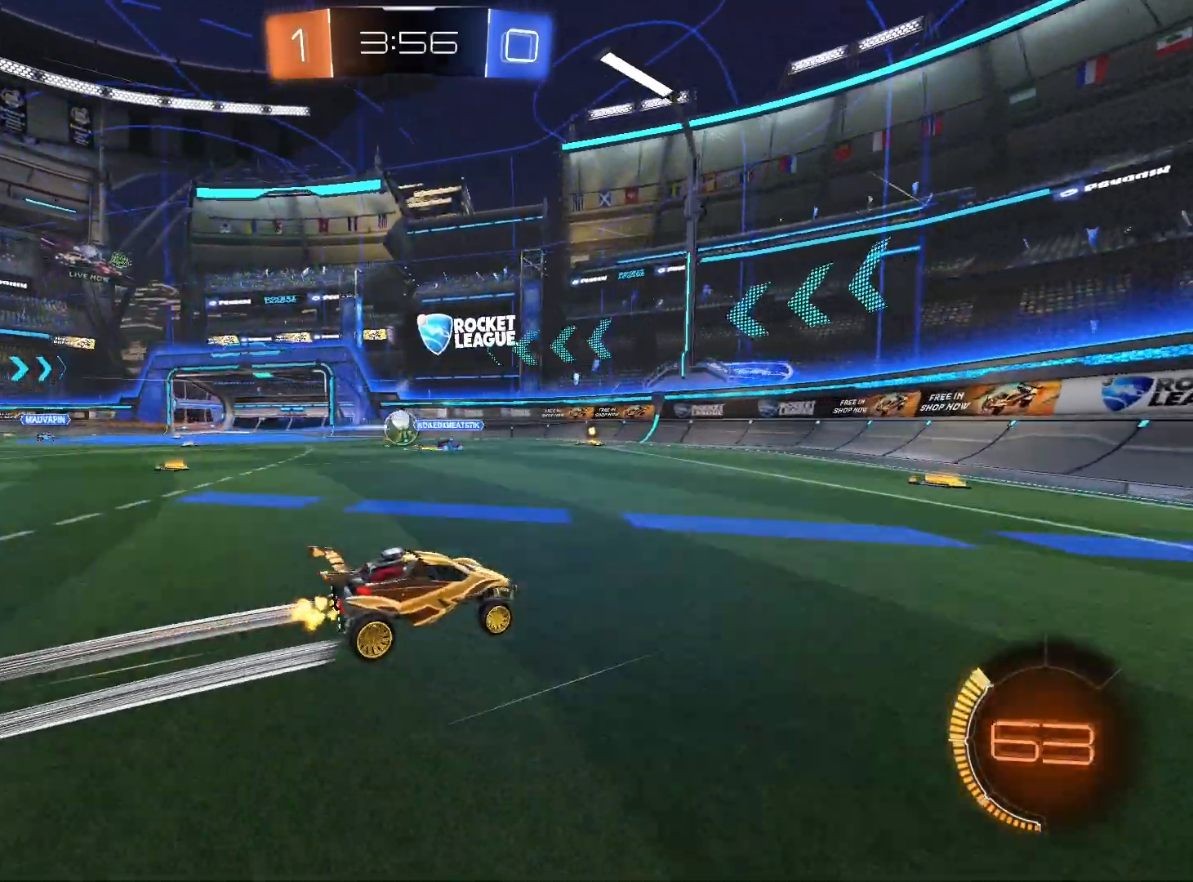
{"buttons": ["L2"], "left_stick": "center", "right_stick": "center", "events": [[100, "left_stick", "center"], [400, "L2", "down"]]}
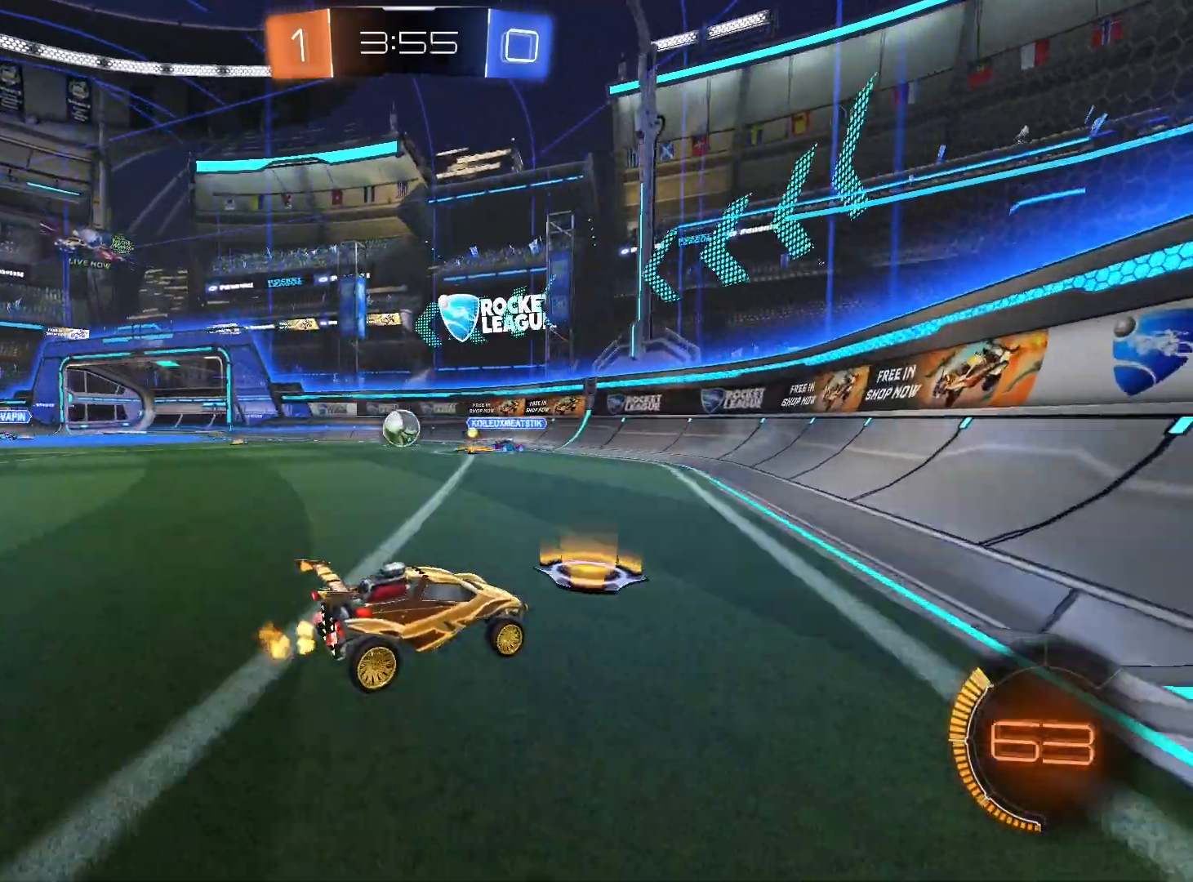
{"buttons": [], "left_stick": "down-left", "right_stick": "center", "events": [[100, "left_stick", "left"], [167, "L2", "up"], [300, "left_stick", "center"], [400, "left_stick", "left"], [500, "left_stick", "down-left"]]}
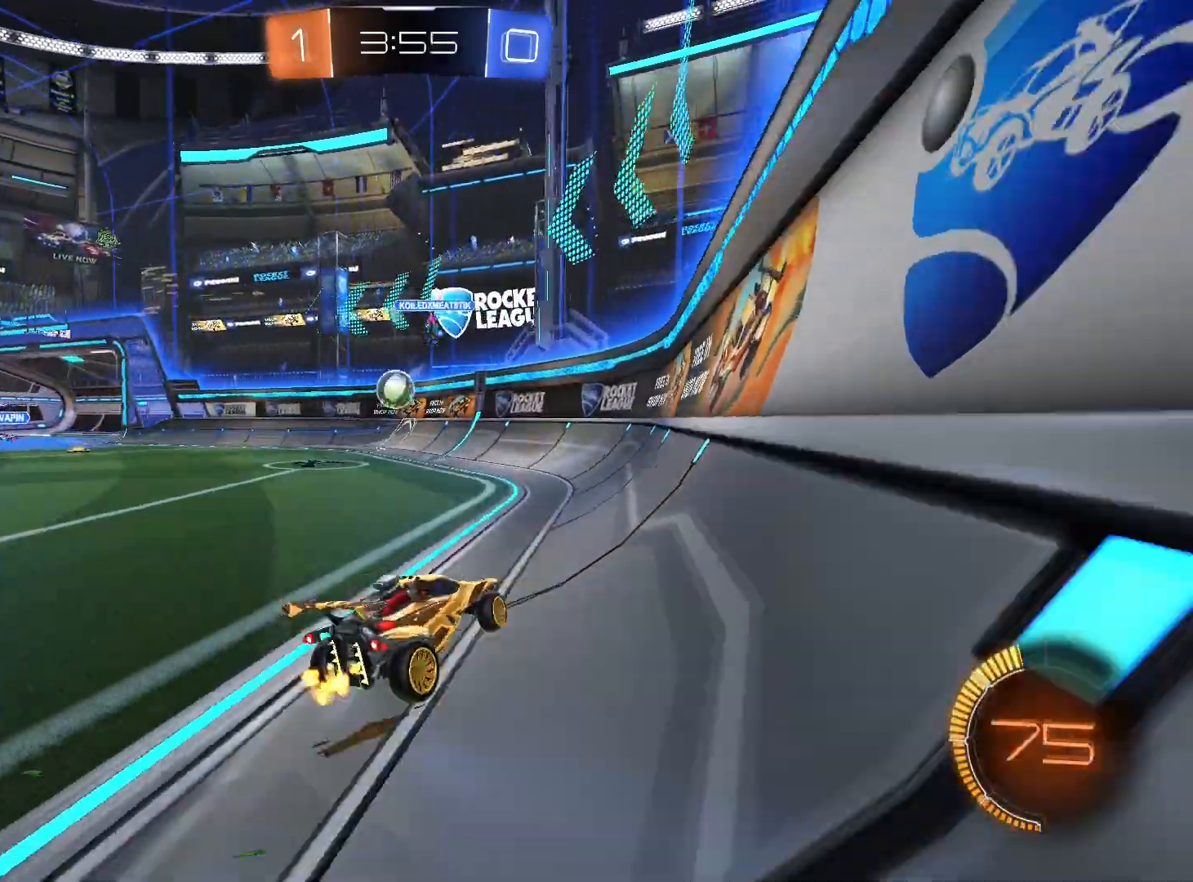
{"buttons": [], "left_stick": "center", "right_stick": "center", "events": [[500, "left_stick", "center"]]}
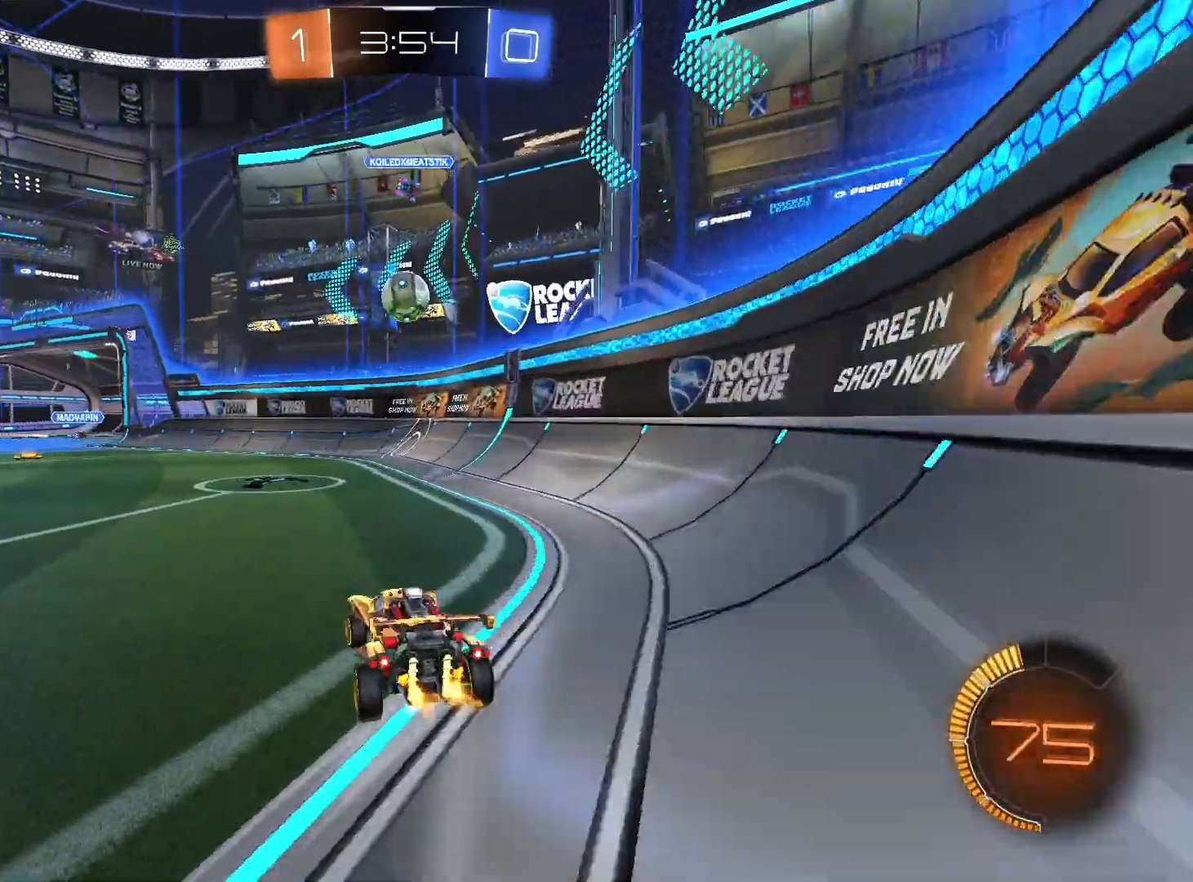
{"buttons": ["L2"], "left_stick": "right", "right_stick": "center", "events": [[300, "left_stick", "right"], [433, "L2", "down"]]}
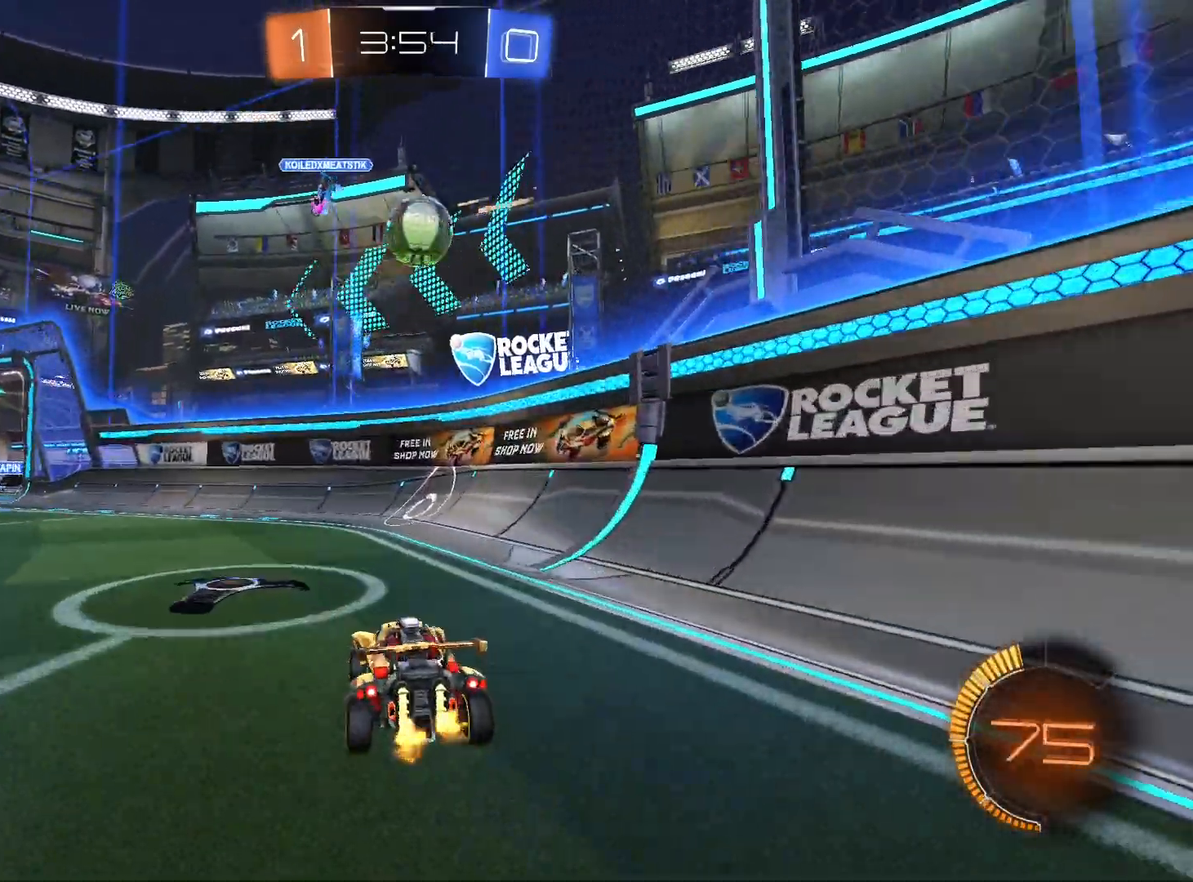
{"buttons": [], "left_stick": "center", "right_stick": "center", "events": [[33, "left_stick", "down"], [100, "L2", "up"], [100, "left_stick", "center"], [367, "A", "down"], [500, "A", "up"]]}
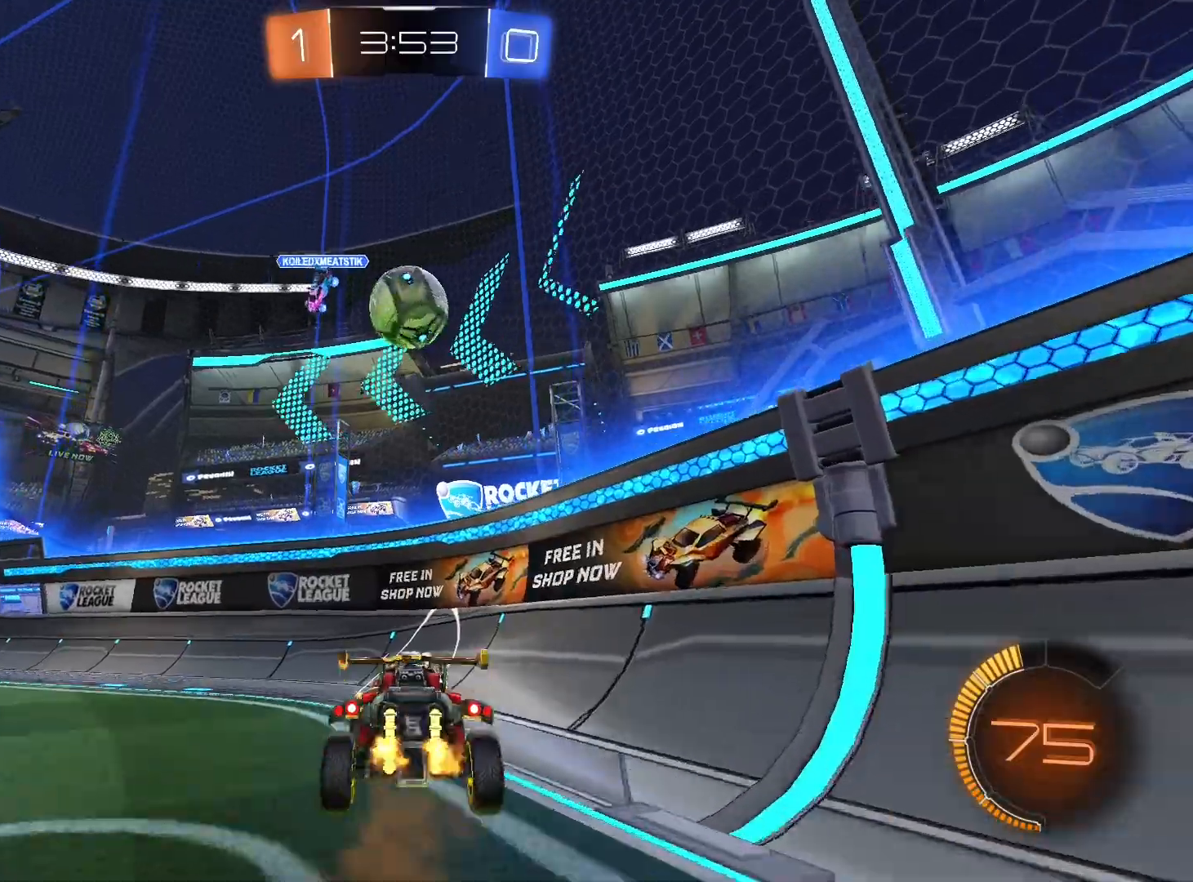
{"buttons": ["R1"], "left_stick": "left", "right_stick": "center", "events": [[67, "A", "down"], [133, "left_stick", "down-right"], [267, "A", "up"], [267, "left_stick", "down"], [300, "L1", "down"], [367, "R1", "down"], [367, "left_stick", "left"], [467, "L1", "up"]]}
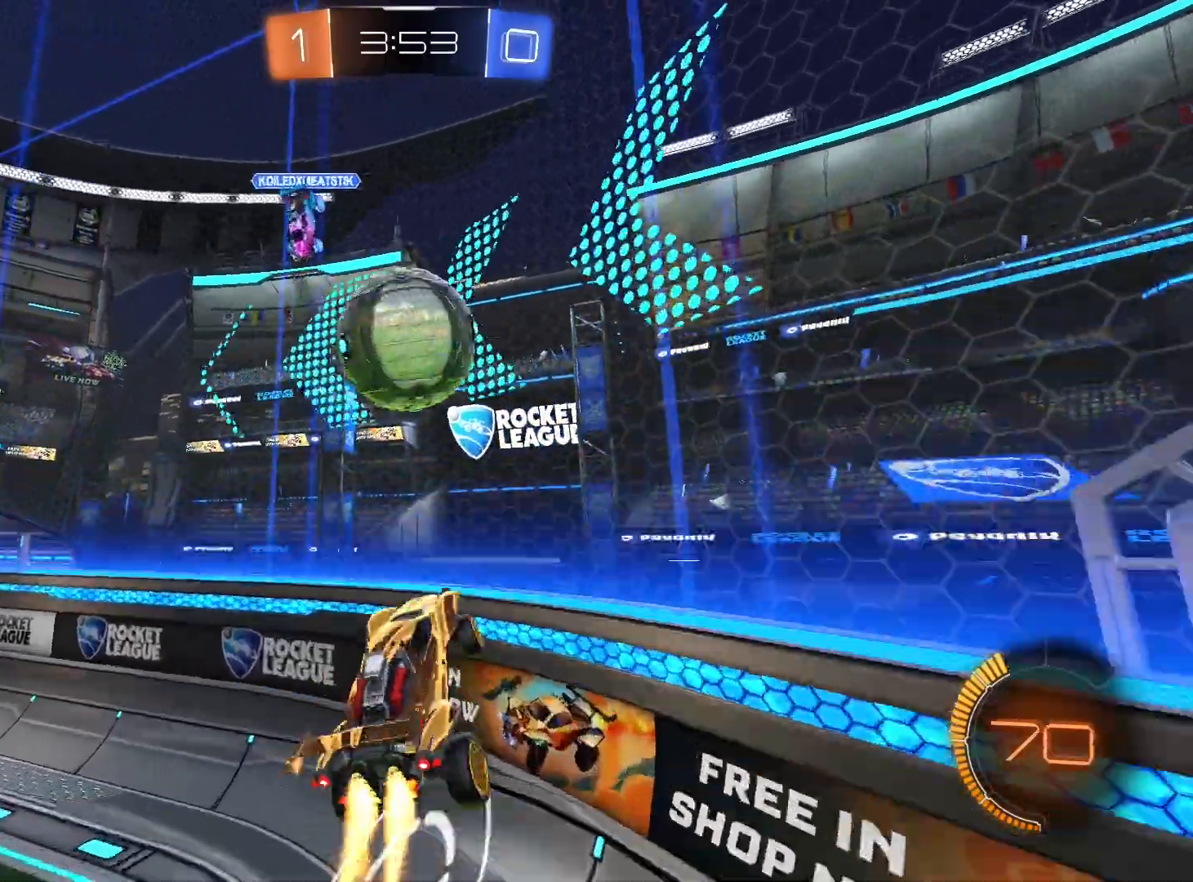
{"buttons": [], "left_stick": "up-left", "right_stick": "center", "events": [[167, "left_stick", "up-left"], [400, "R1", "up"]]}
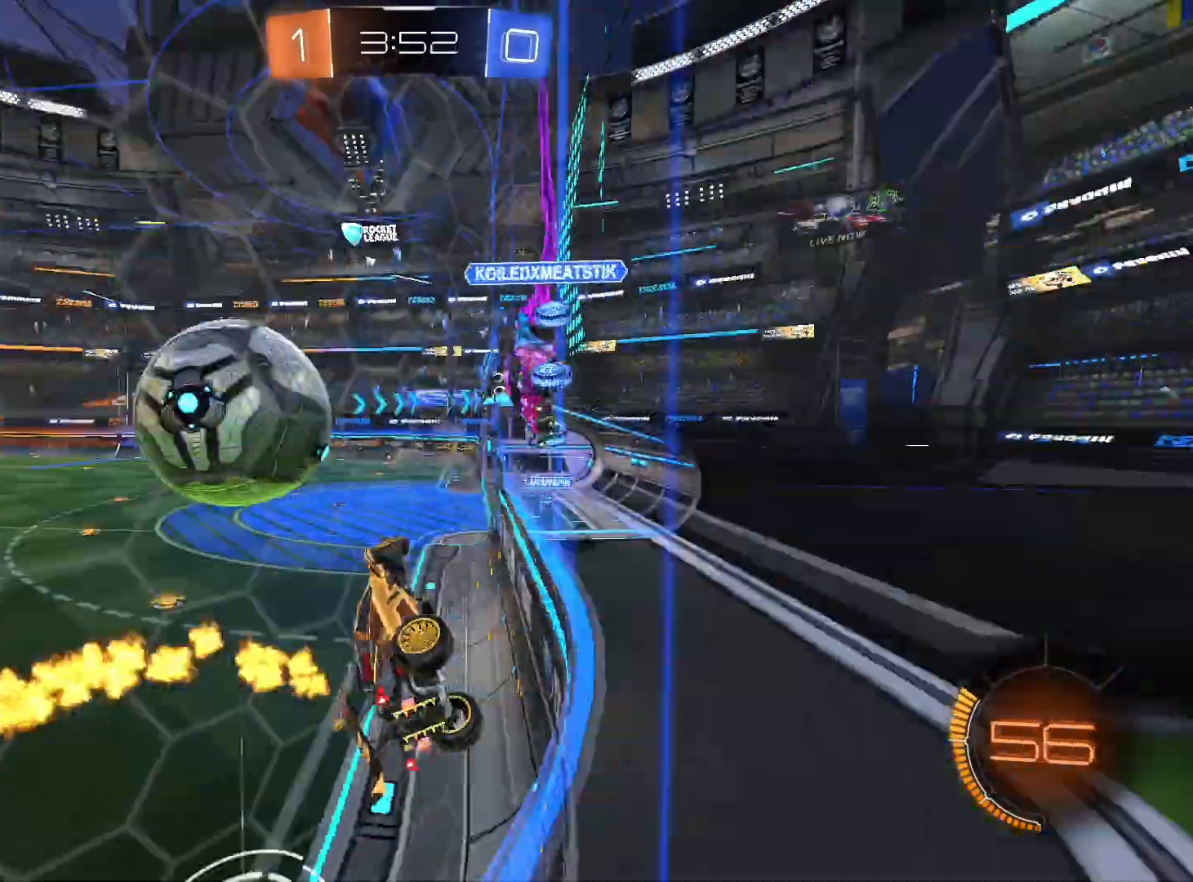
{"buttons": [], "left_stick": "down", "right_stick": "center", "events": [[100, "left_stick", "left"], [467, "left_stick", "down"]]}
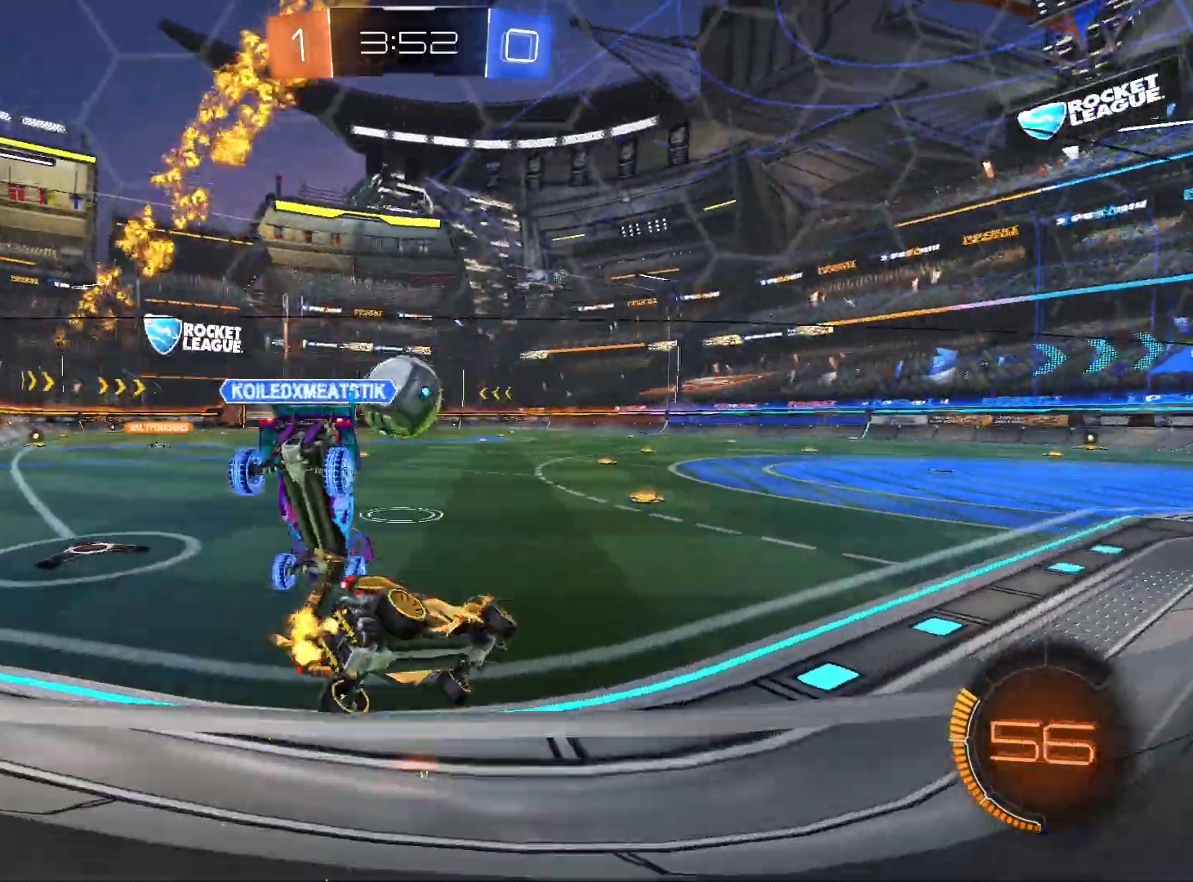
{"buttons": [], "left_stick": "down-left", "right_stick": "center", "events": [[33, "L1", "down"], [100, "L1", "up"], [100, "left_stick", "down-left"], [267, "R1", "down"], [500, "R1", "up"]]}
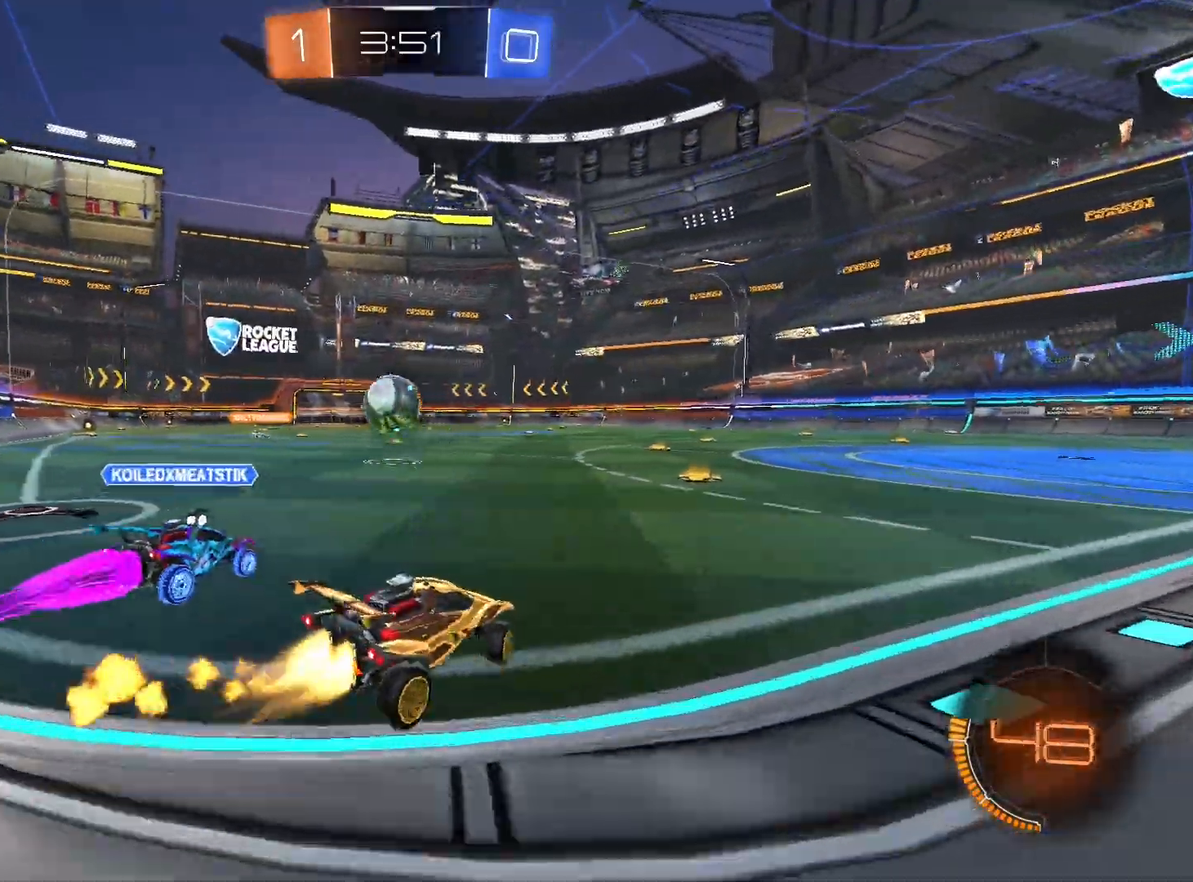
{"buttons": ["R1"], "left_stick": "left", "right_stick": "center", "events": [[133, "R1", "down"], [200, "left_stick", "center"], [300, "left_stick", "left"]]}
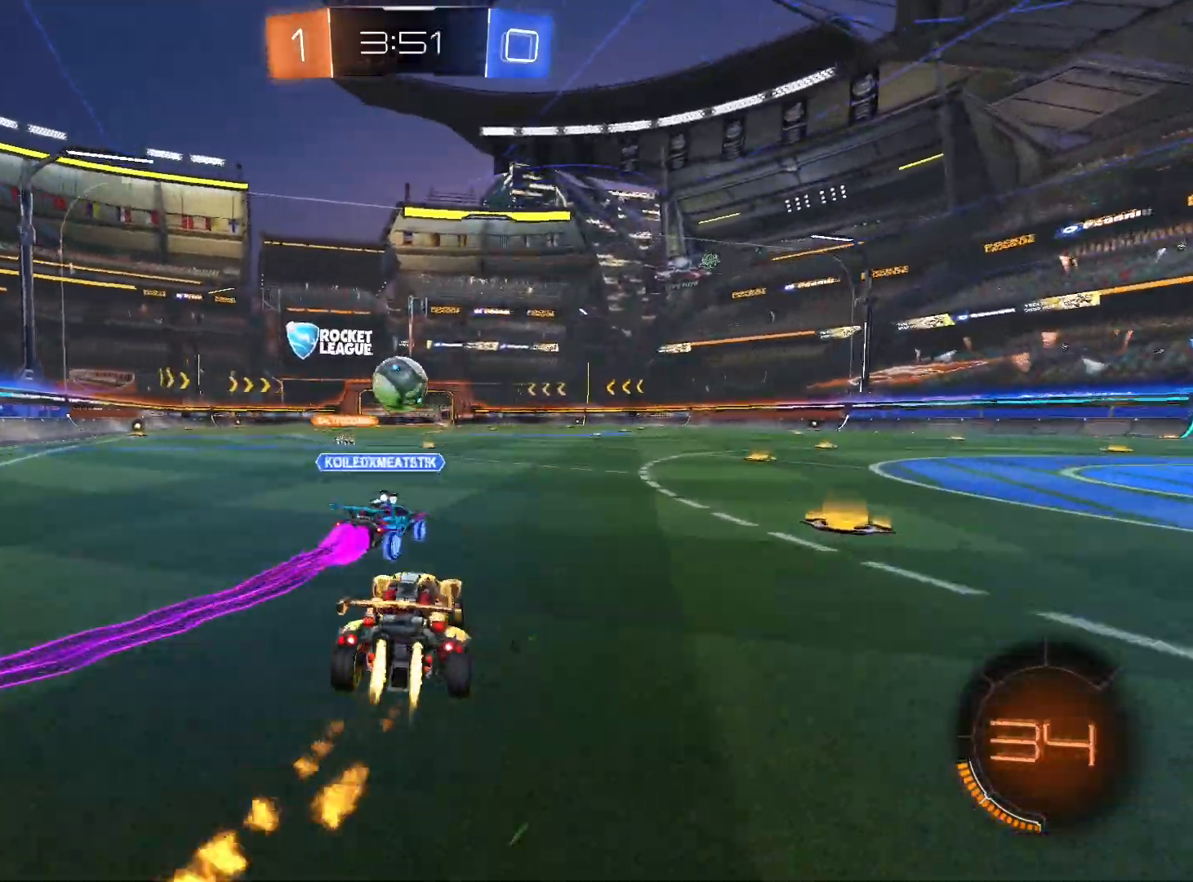
{"buttons": ["R1"], "left_stick": "center", "right_stick": "center", "events": [[33, "left_stick", "center"], [100, "left_stick", "left"], [367, "left_stick", "center"]]}
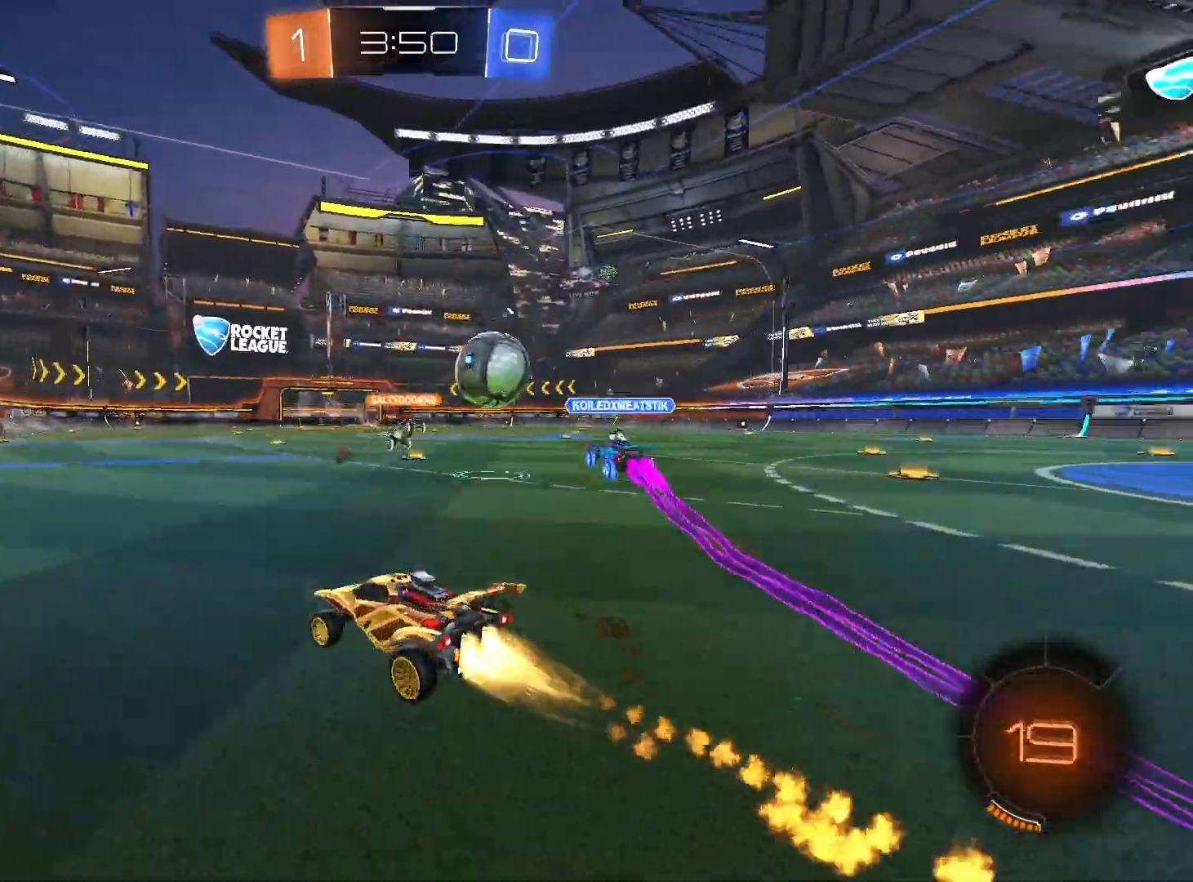
{"buttons": [], "left_stick": "center", "right_stick": "center", "events": [[167, "R1", "up"]]}
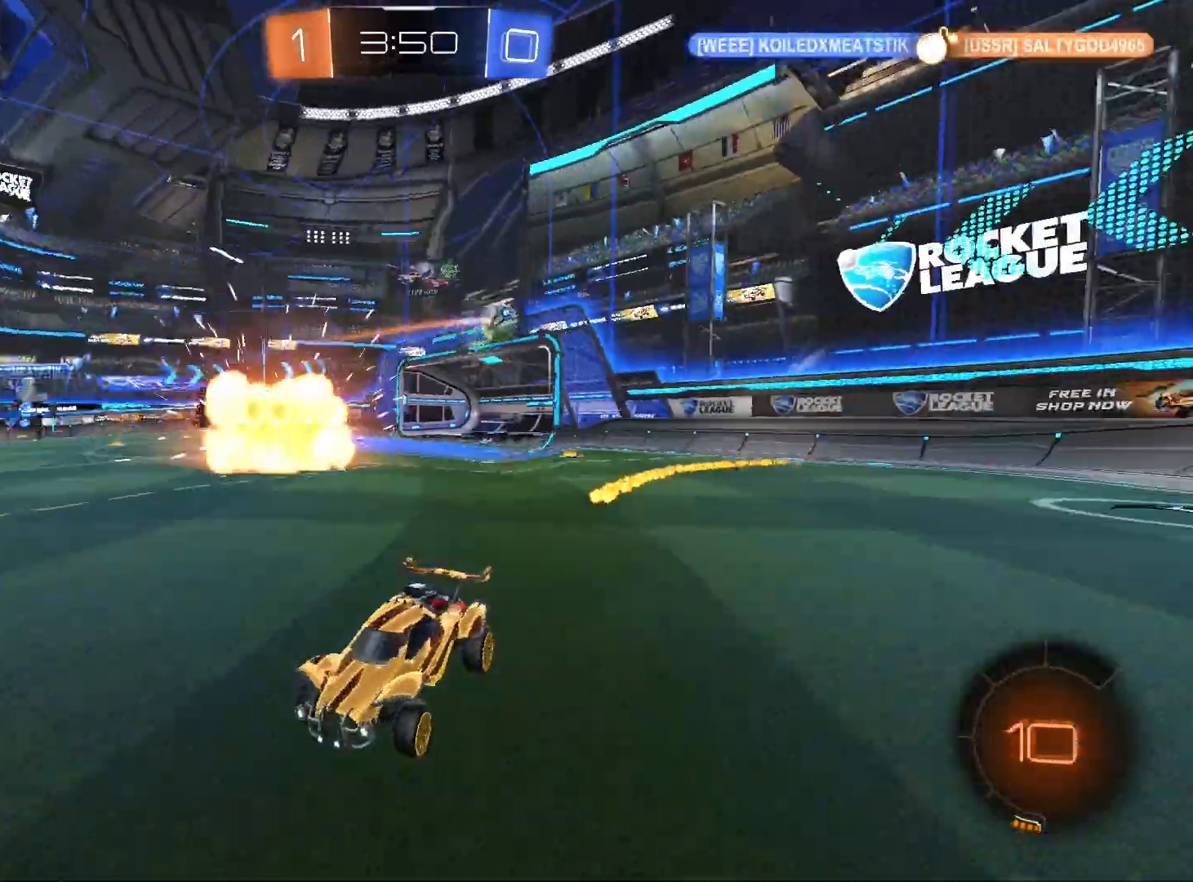
{"buttons": ["R1"], "left_stick": "center", "right_stick": "center", "events": [[367, "R1", "down"]]}
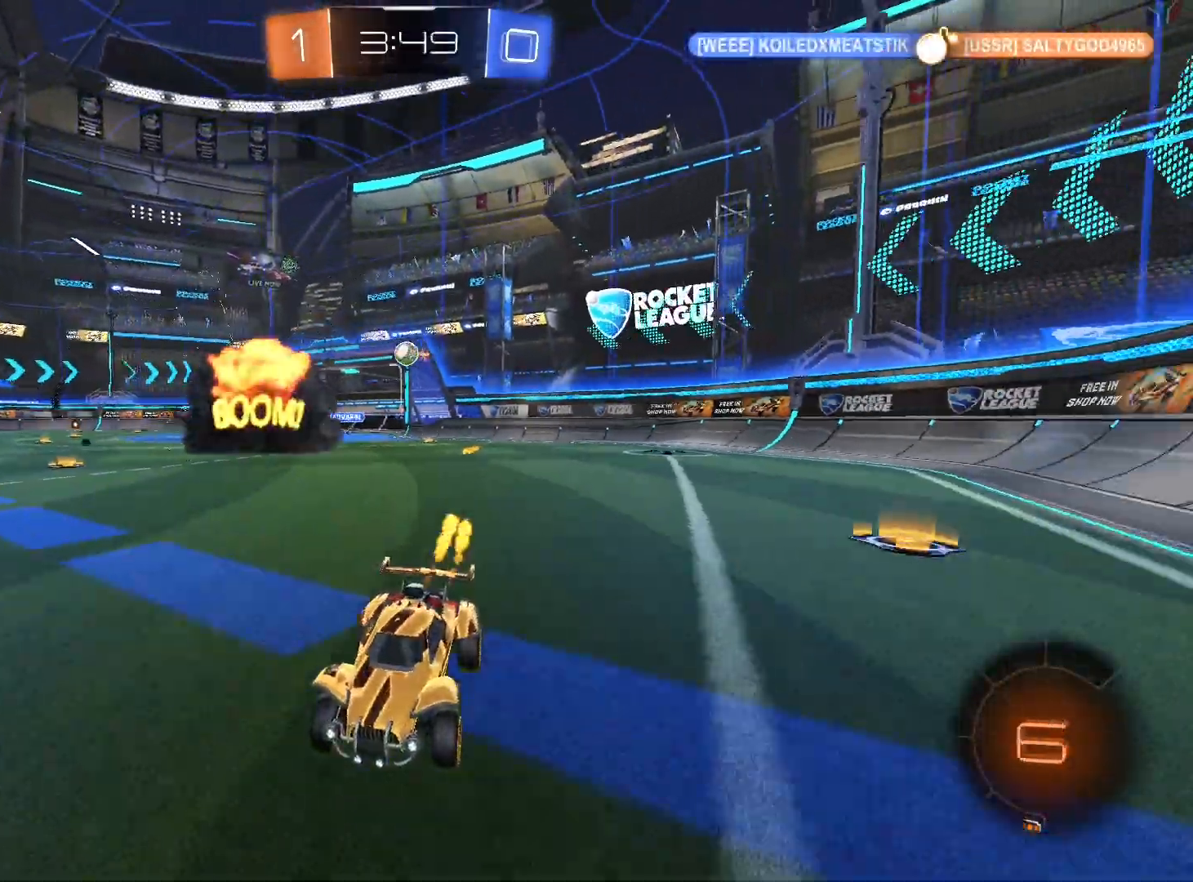
{"buttons": [], "left_stick": "right", "right_stick": "center", "events": [[67, "R1", "up"], [233, "left_stick", "right"]]}
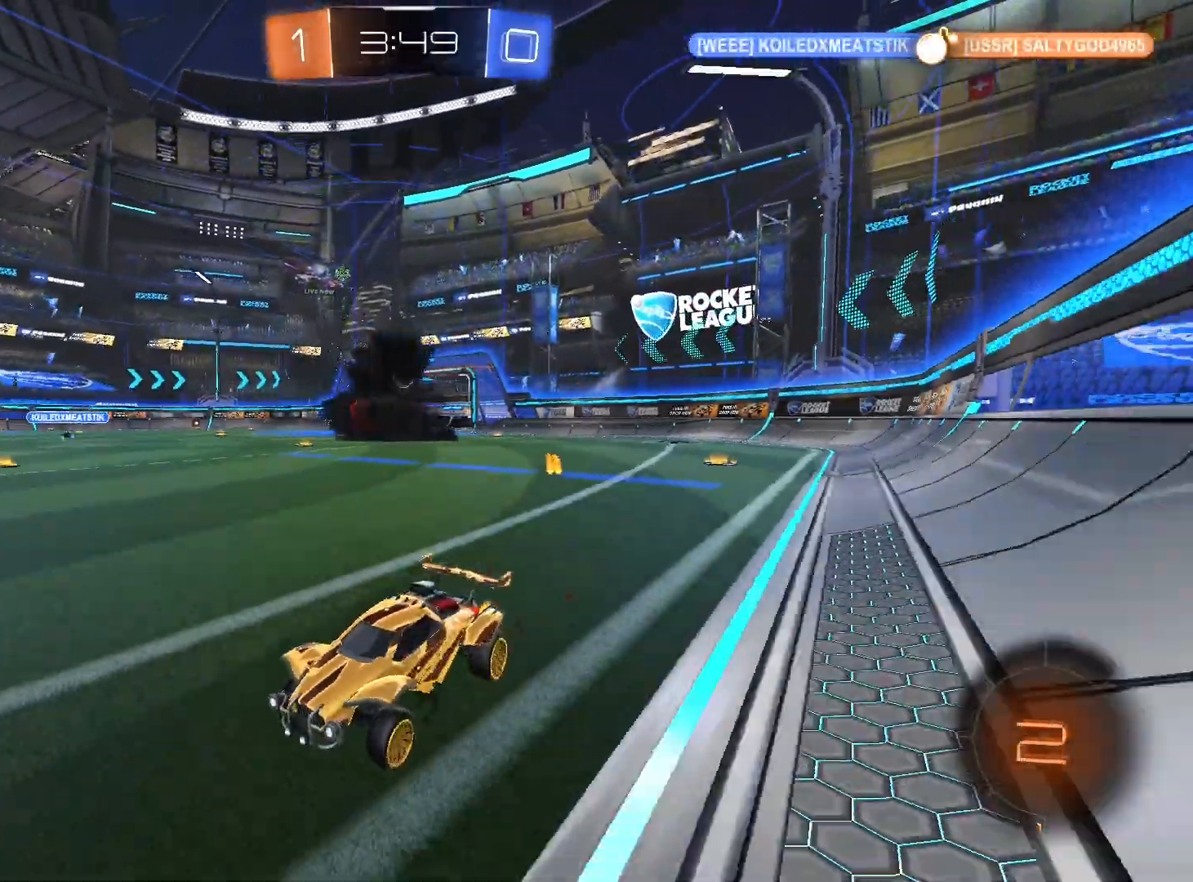
{"buttons": [], "left_stick": "center", "right_stick": "center", "events": [[167, "left_stick", "center"]]}
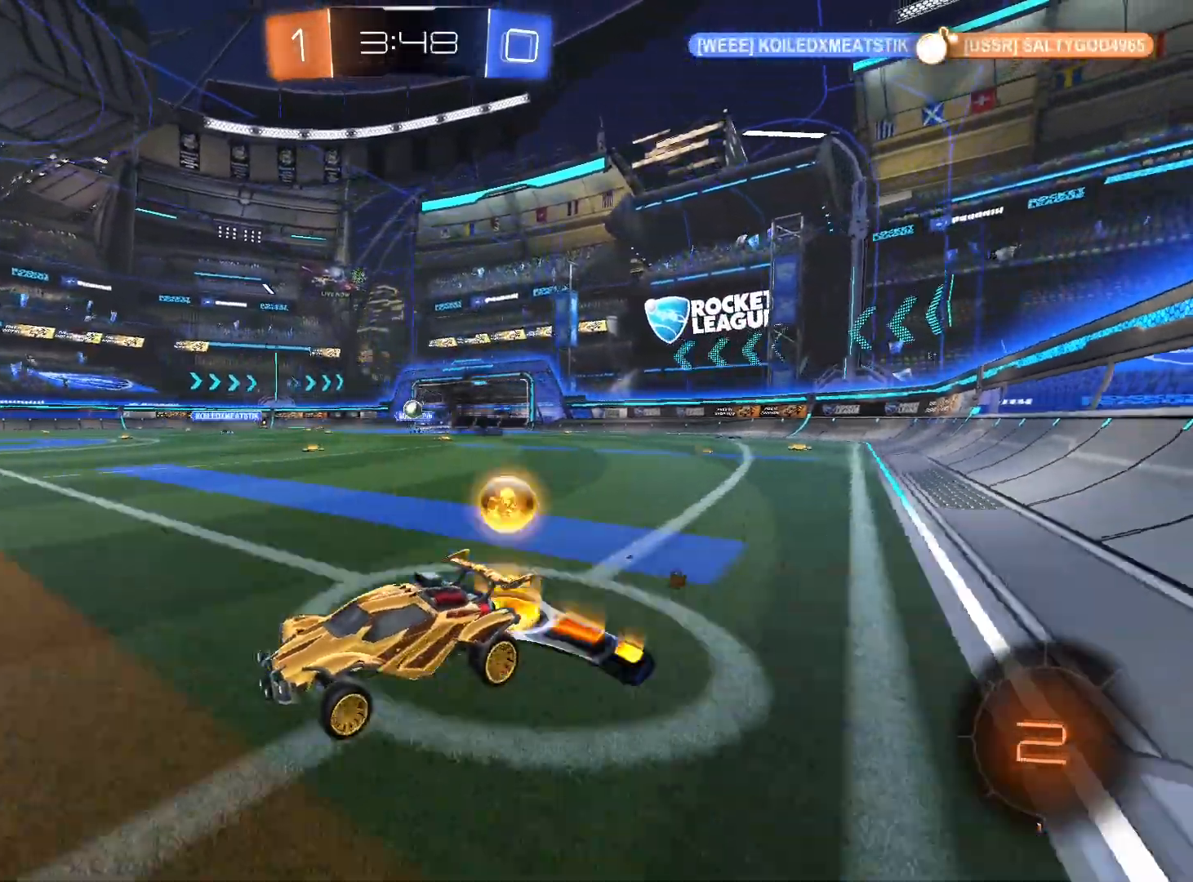
{"buttons": ["R1"], "left_stick": "center", "right_stick": "center", "events": [[33, "R1", "down"], [100, "left_stick", "right"], [500, "left_stick", "center"]]}
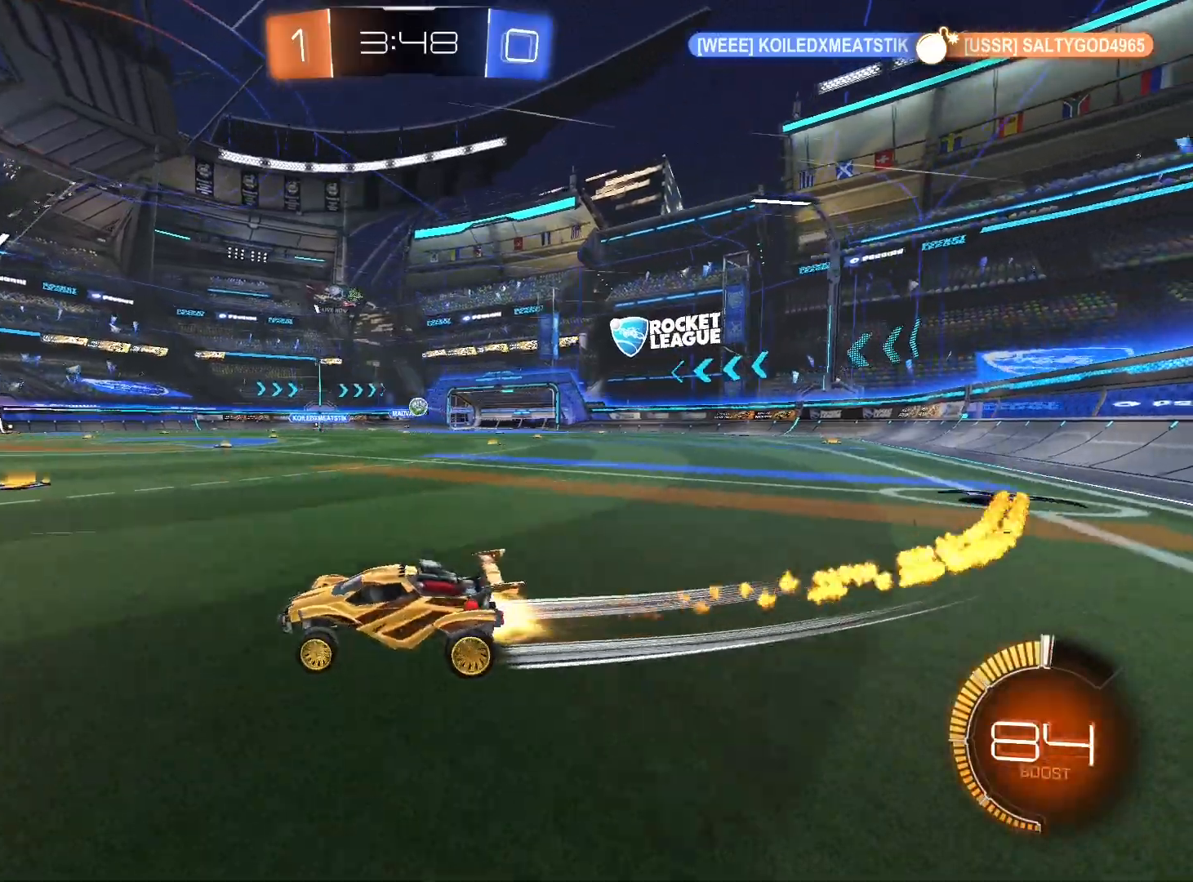
{"buttons": [], "left_stick": "right", "right_stick": "center", "events": [[100, "R1", "up"], [100, "left_stick", "right"]]}
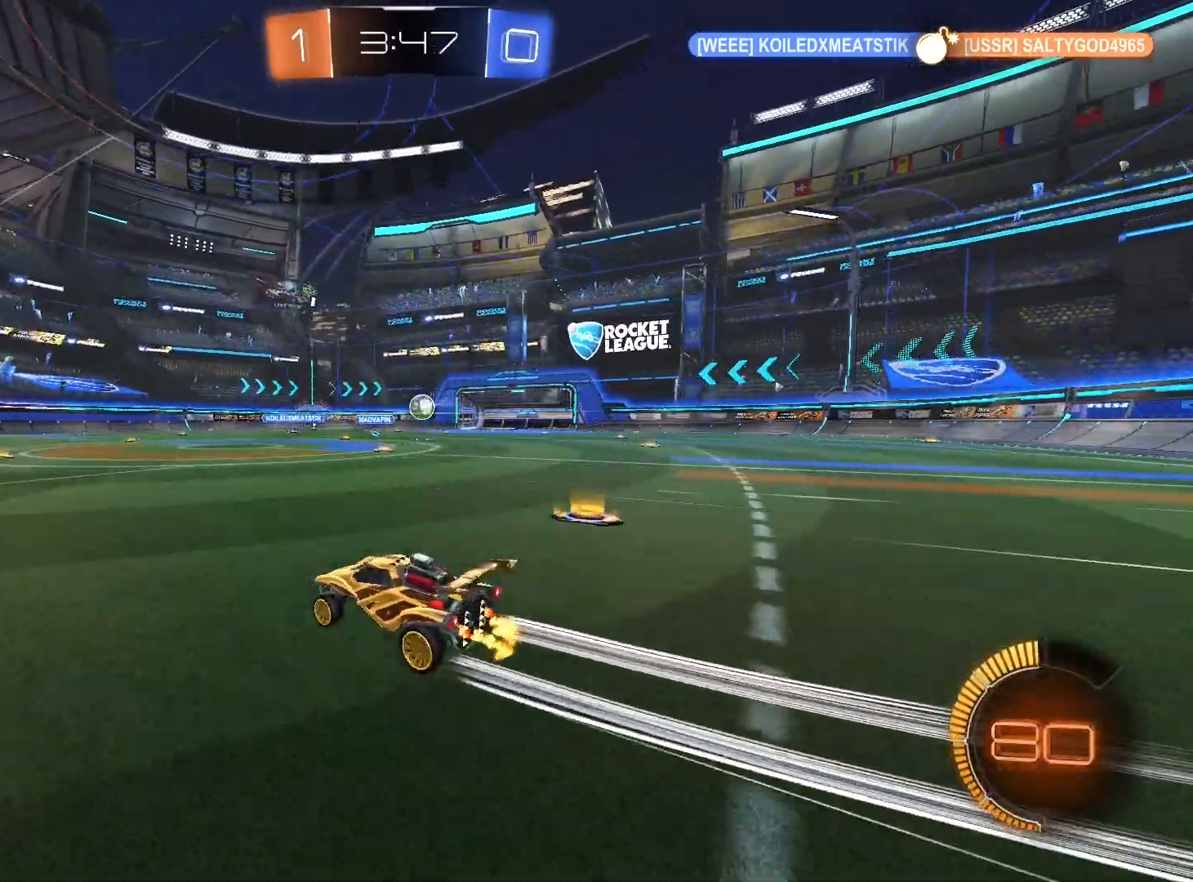
{"buttons": ["A"], "left_stick": "right", "right_stick": "center", "events": [[333, "left_stick", "center"], [467, "A", "down"], [500, "left_stick", "right"]]}
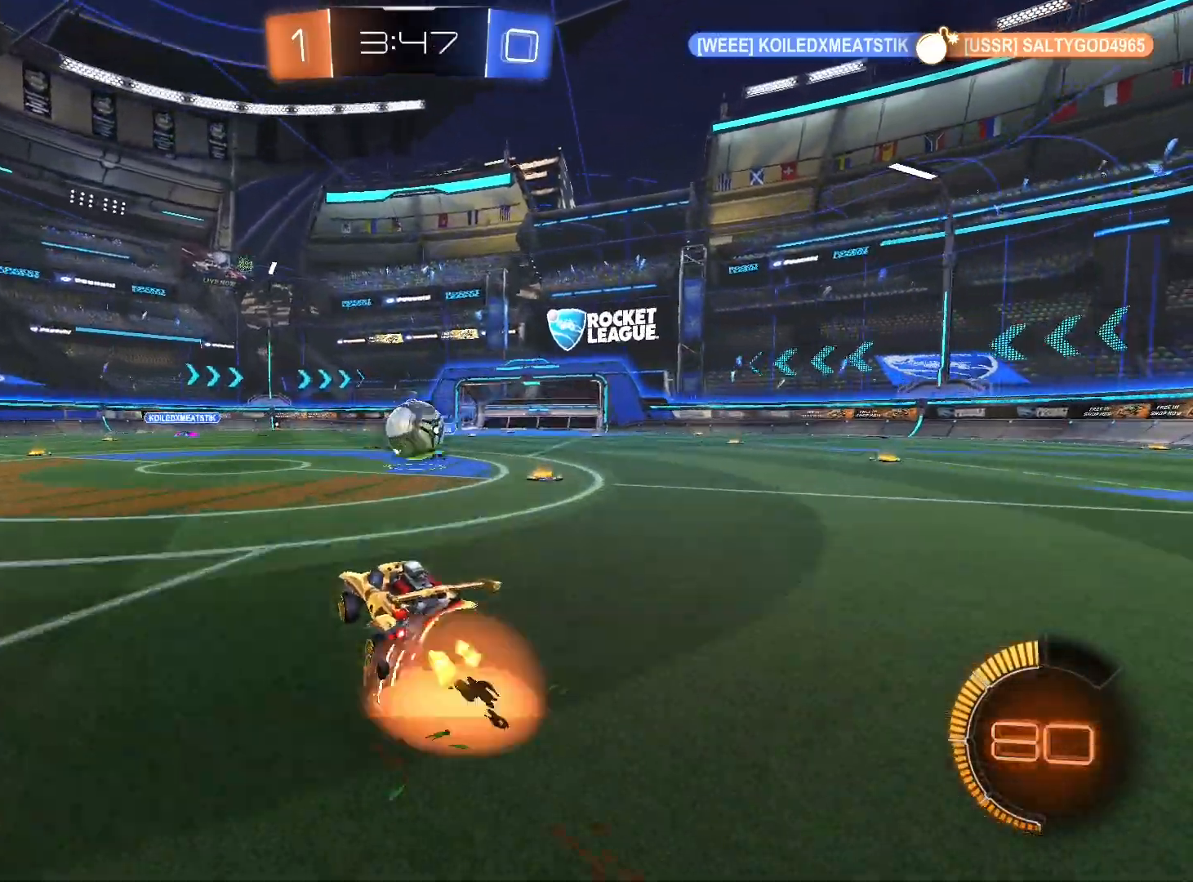
{"buttons": ["L1"], "left_stick": "down-right", "right_stick": "center", "events": [[133, "A", "up"], [167, "L1", "down"], [233, "left_stick", "up-right"], [433, "left_stick", "down-right"]]}
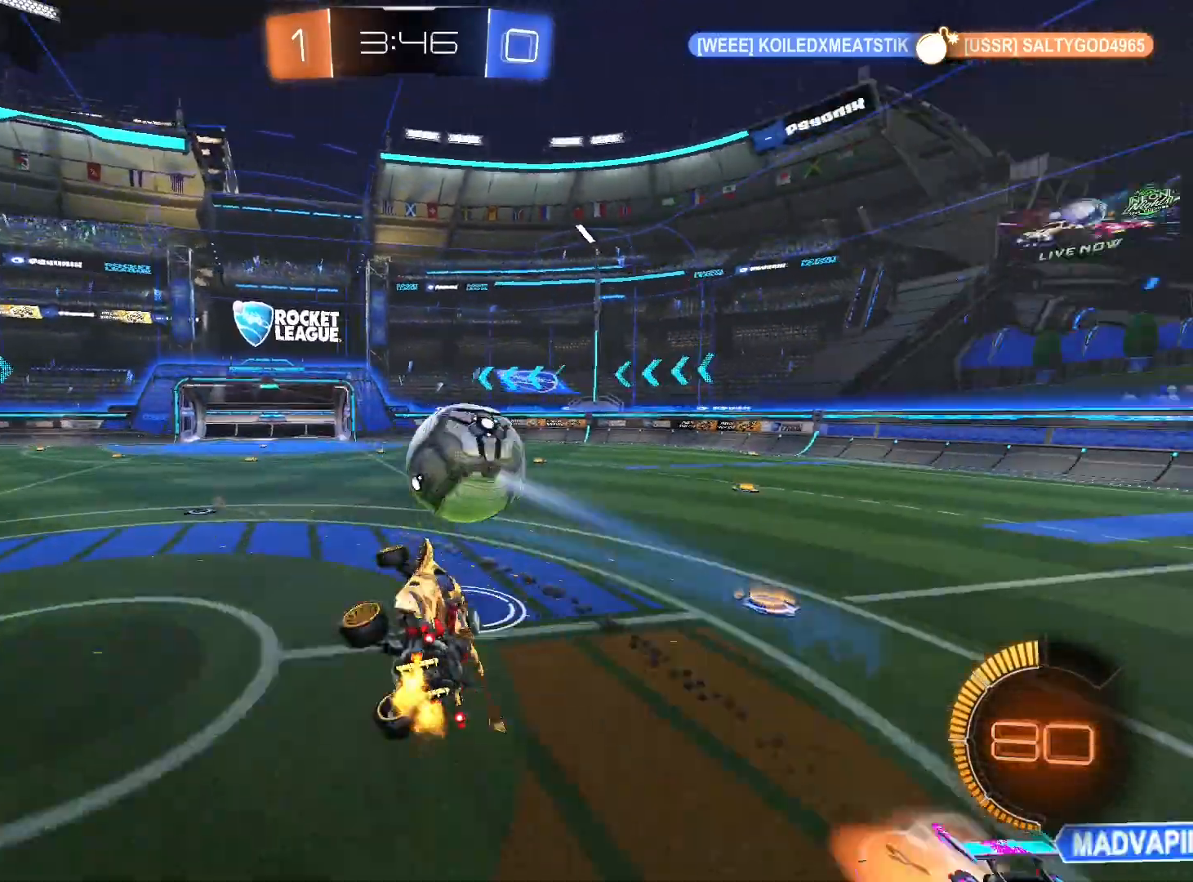
{"buttons": ["R1"], "left_stick": "left", "right_stick": "center", "events": [[100, "left_stick", "down-left"], [167, "left_stick", "left"], [267, "R1", "down"], [300, "L1", "up"], [367, "R1", "up"], [467, "R1", "down"]]}
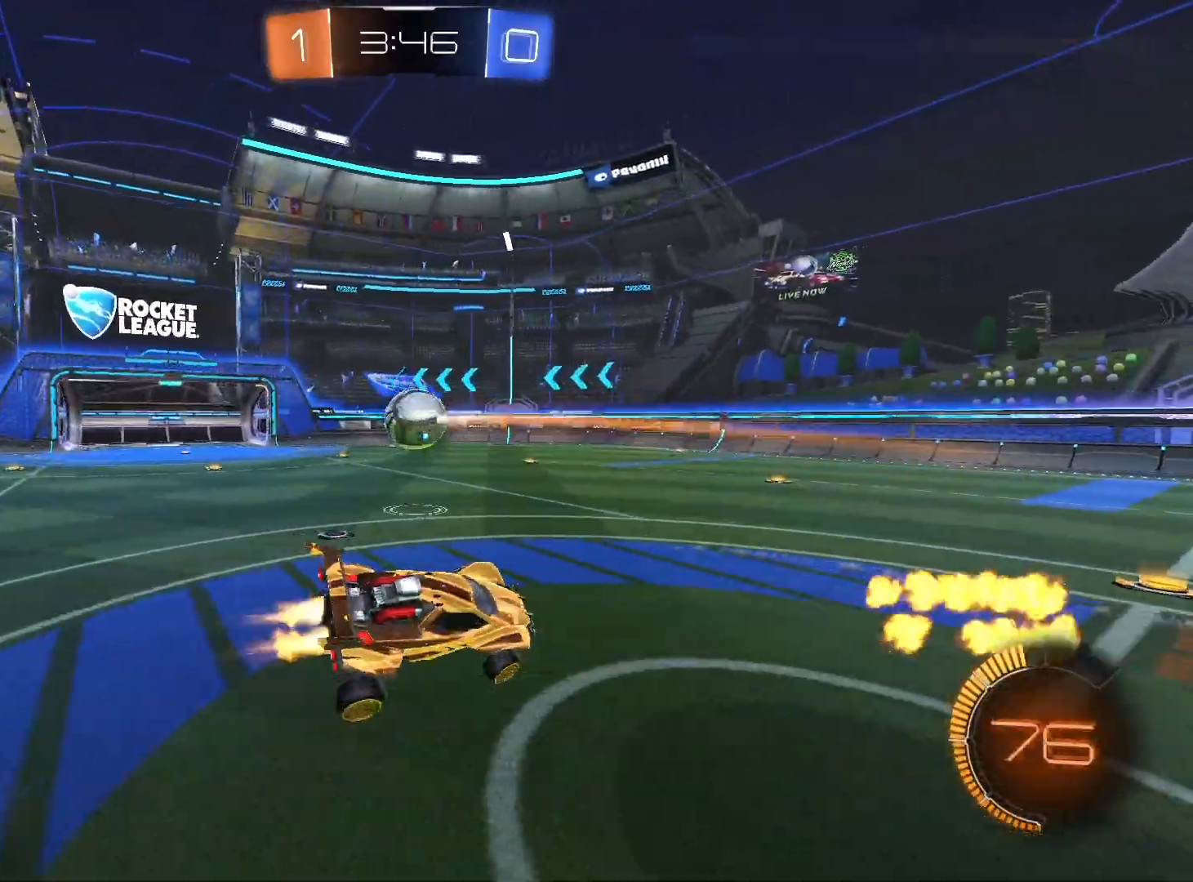
{"buttons": ["R1"], "left_stick": "up", "right_stick": "center", "events": [[233, "left_stick", "up-left"], [467, "left_stick", "up"]]}
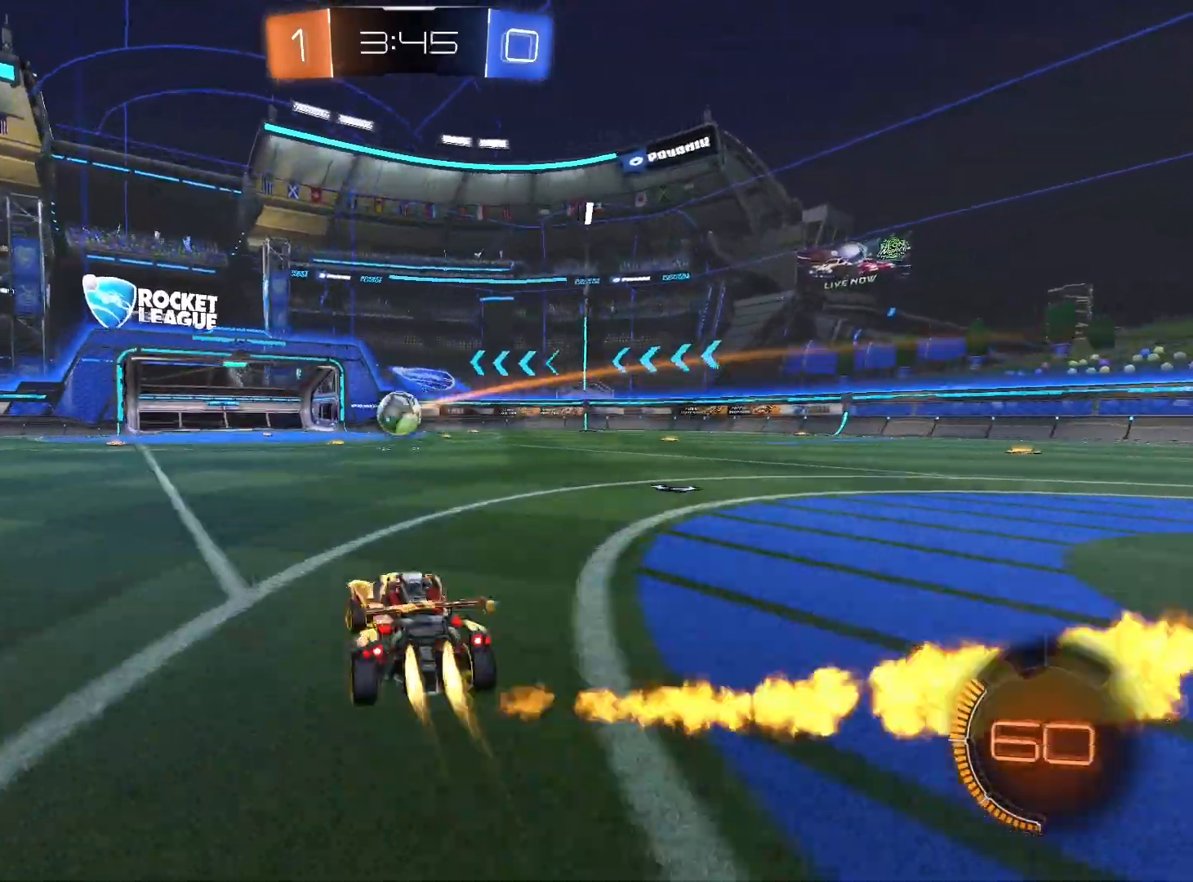
{"buttons": ["R1"], "left_stick": "center", "right_stick": "center", "events": [[67, "left_stick", "right"], [200, "left_stick", "center"]]}
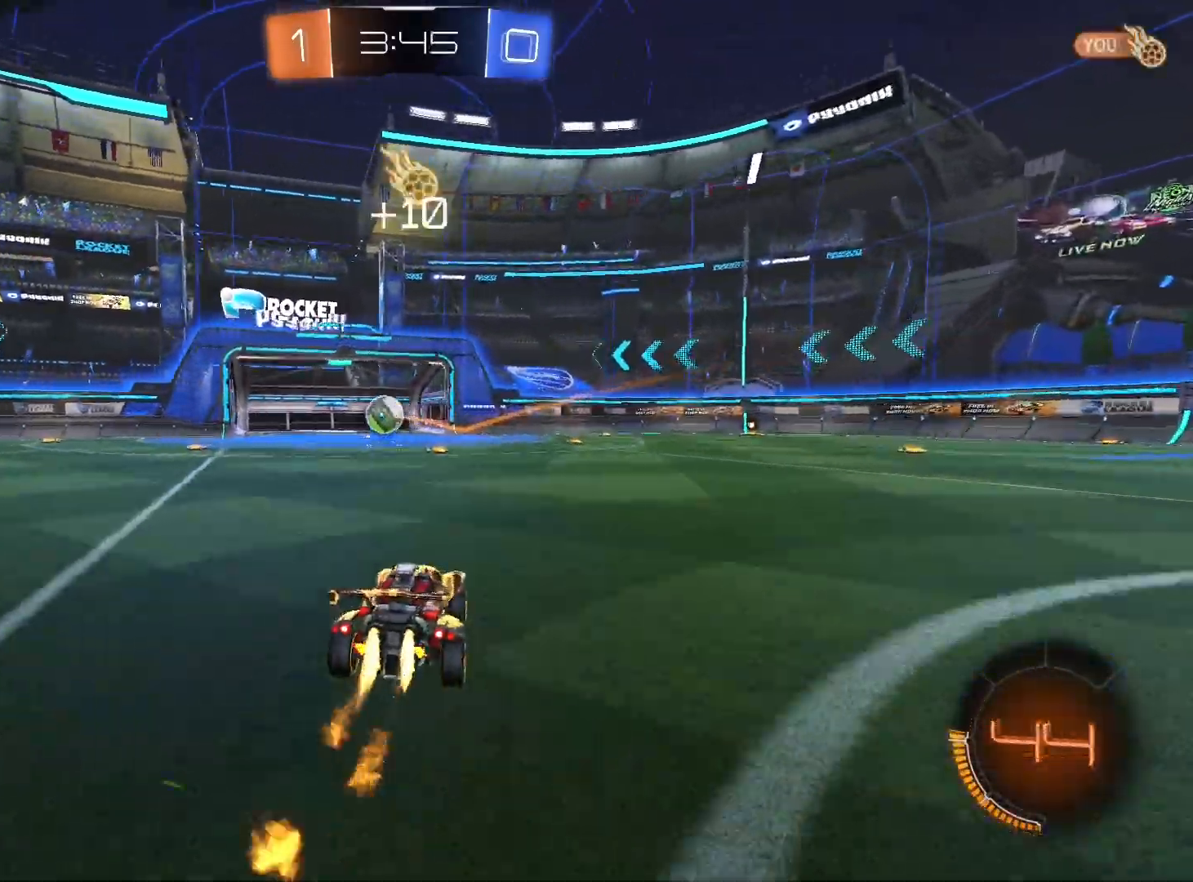
{"buttons": ["L1"], "left_stick": "right", "right_stick": "center", "events": [[133, "R1", "up"], [133, "left_stick", "up-left"], [167, "L1", "down"], [233, "A", "down"], [233, "left_stick", "up-right"], [300, "A", "up"], [333, "A", "down"], [467, "A", "up"], [467, "left_stick", "right"]]}
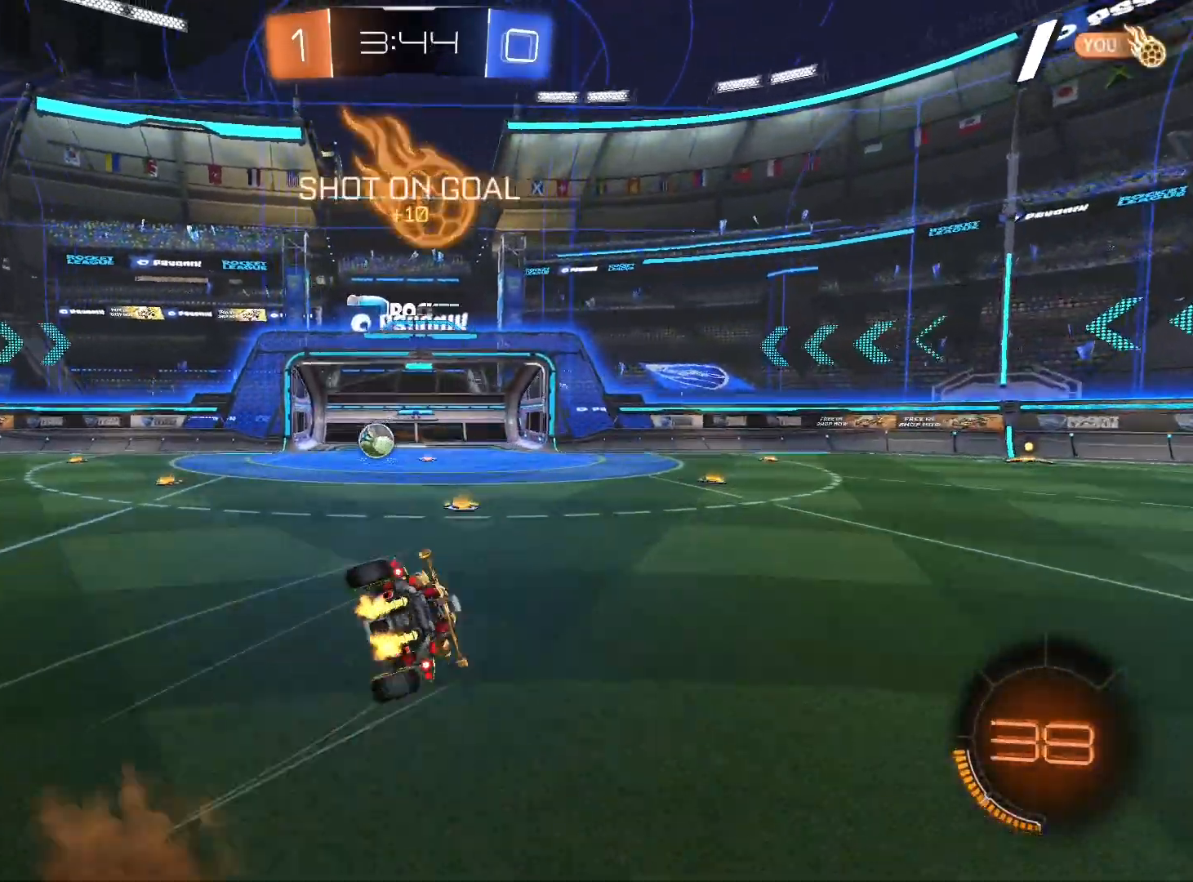
{"buttons": [], "left_stick": "center", "right_stick": "center", "events": [[33, "A", "down"], [100, "A", "up"], [200, "L1", "up"], [400, "left_stick", "center"]]}